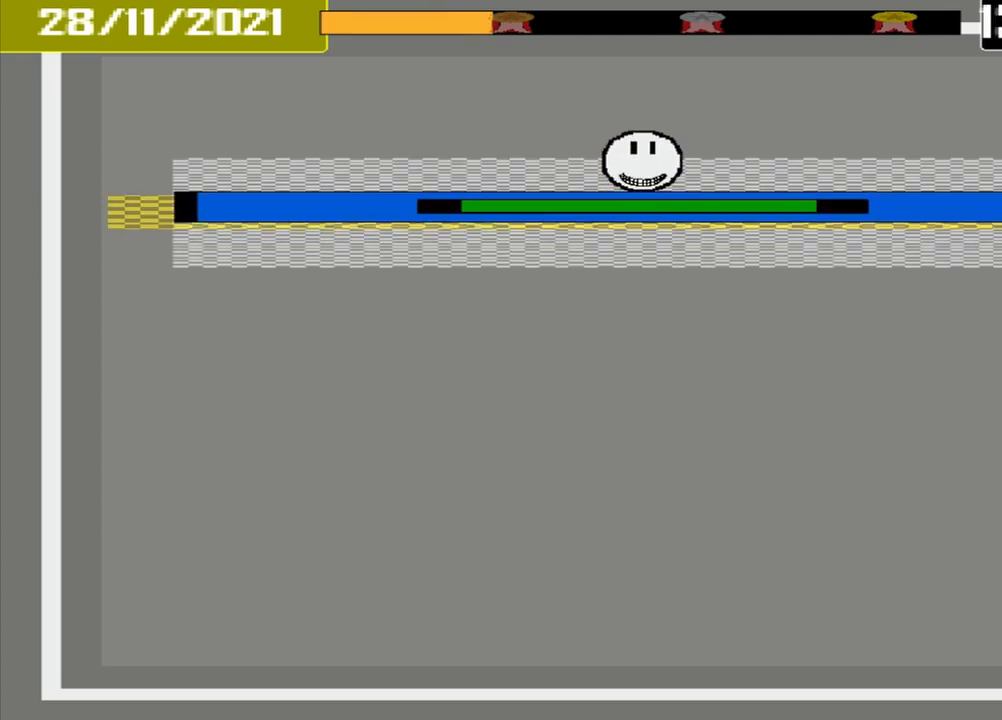
Gameplay with a controller (PlayStation layout); each line is a JSON object with the inputs held at the frame after it. "events" lists button and stick changes between this image and that frame as [ms after this image, input, new state], when the widget could be followed in between. Not read: CROSS L3 R3 left_stick right_stick.
{"buttons": [], "events": [[250, "L1", "down"], [417, "L1", "up"]]}
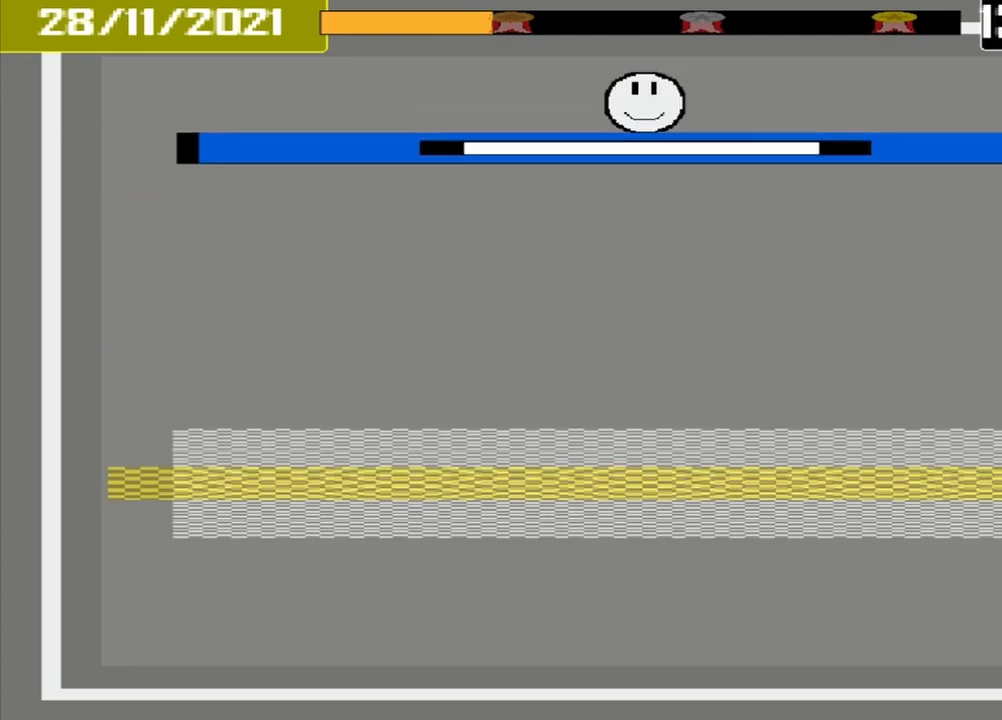
{"buttons": [], "events": []}
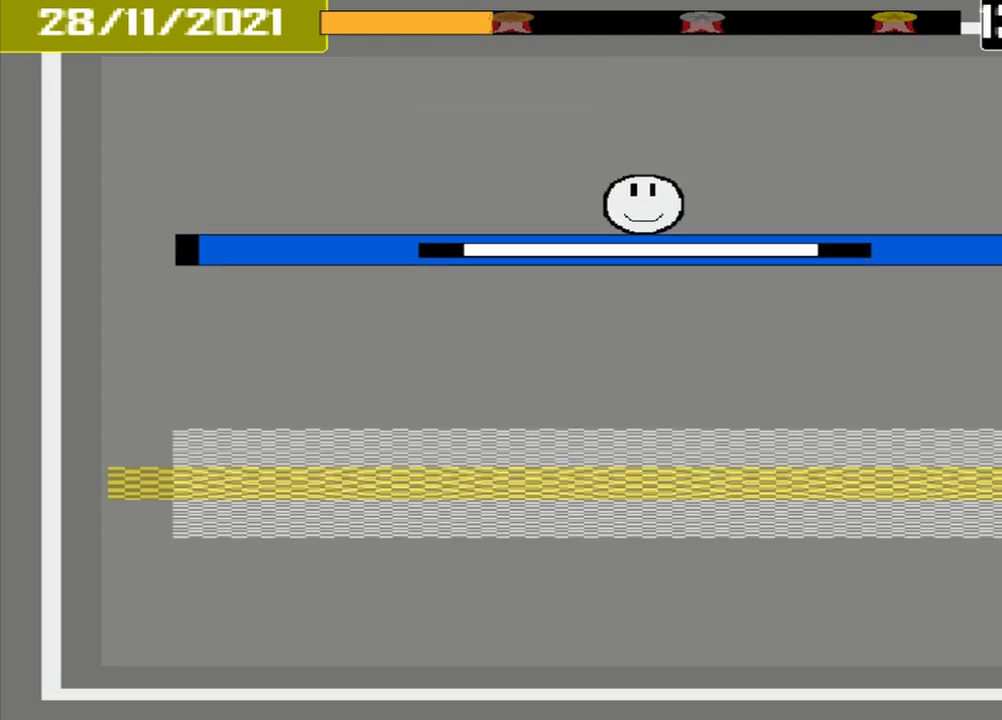
{"buttons": [], "events": []}
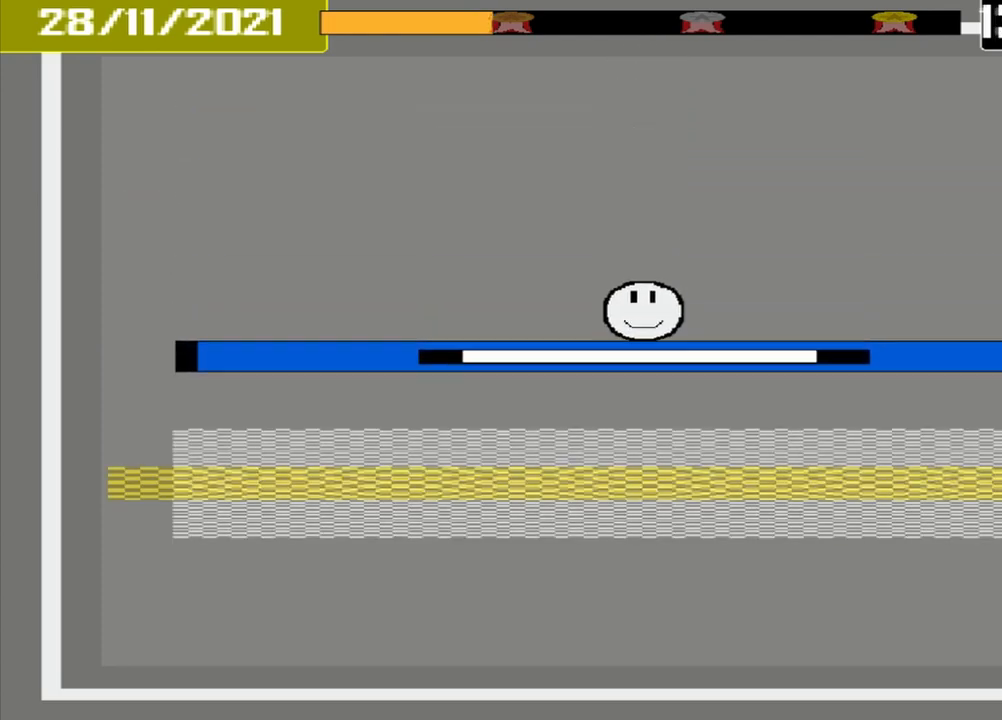
{"buttons": [], "events": []}
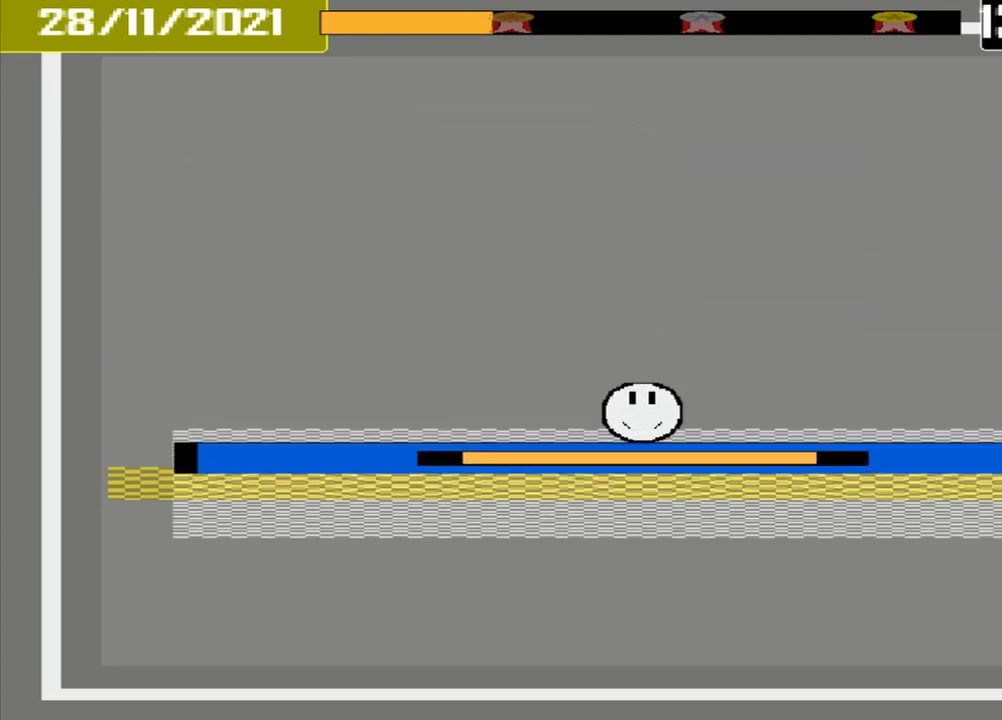
{"buttons": ["DPAD_DOWN", "DPAD_LEFT"], "events": [[500, "DPAD_DOWN", "down"], [500, "DPAD_LEFT", "down"]]}
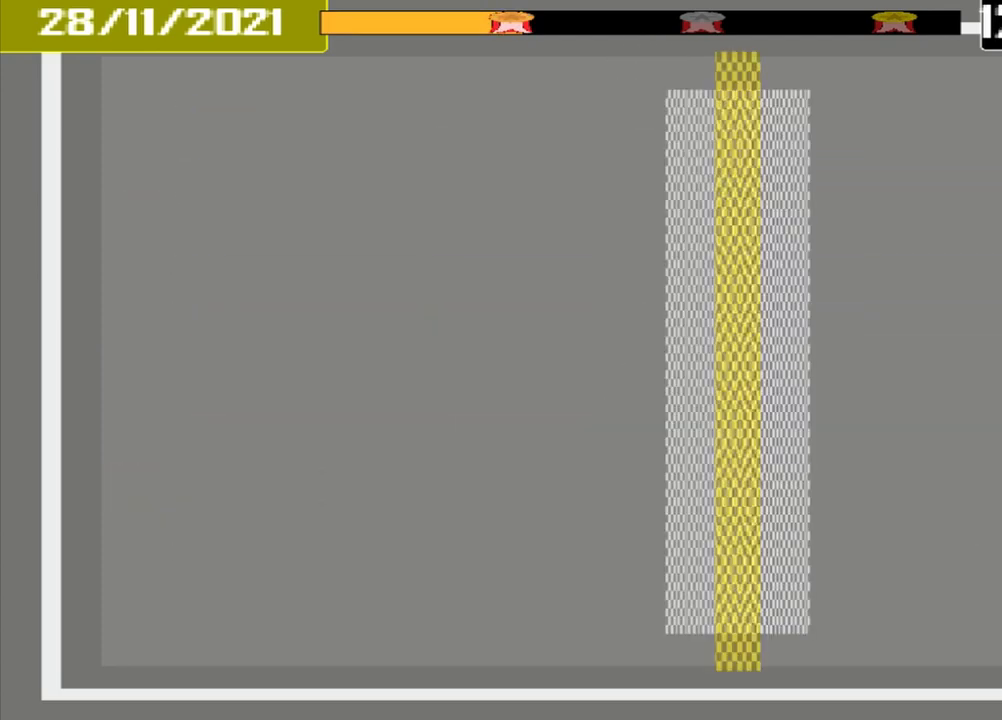
{"buttons": [], "events": [[42, "DPAD_DOWN", "up"], [83, "DPAD_LEFT", "up"]]}
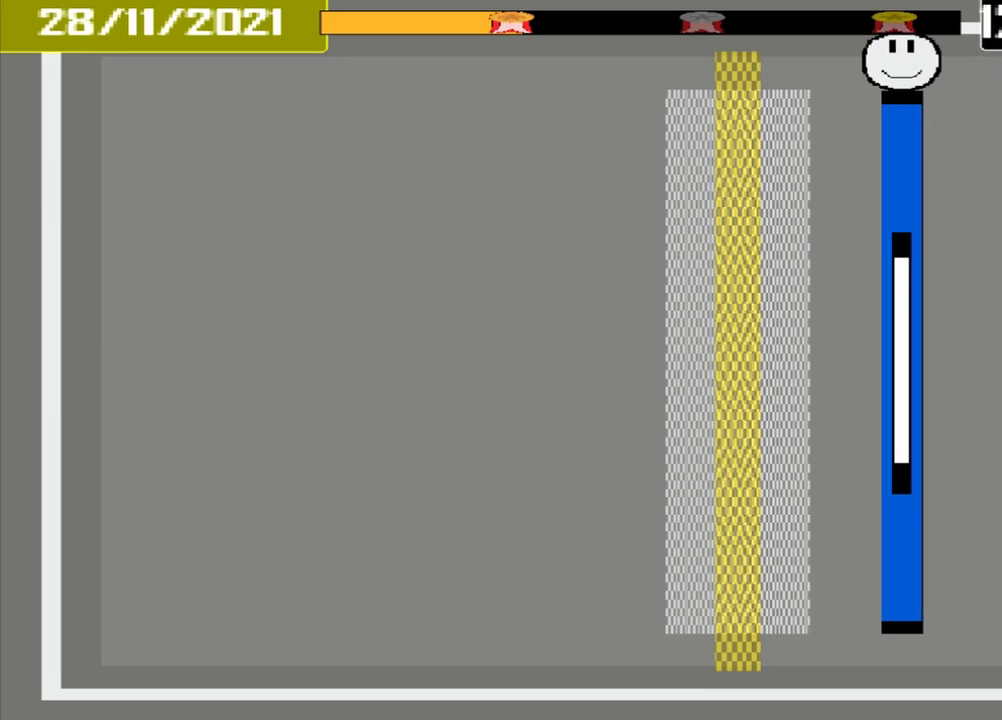
{"buttons": [], "events": []}
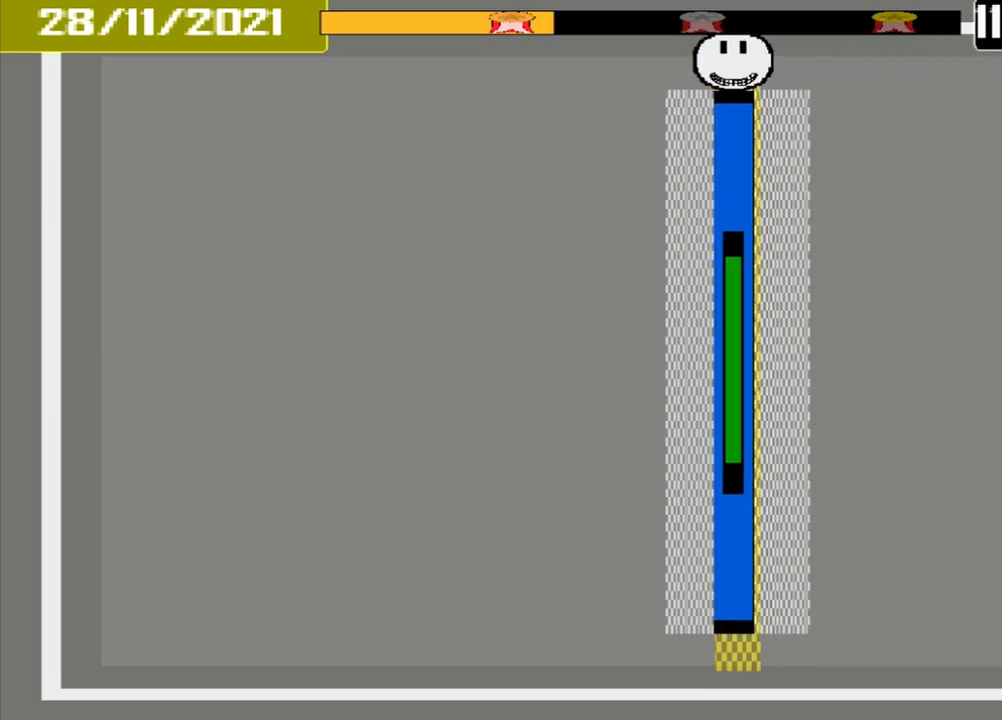
{"buttons": [], "events": [[208, "L1", "down"], [292, "L1", "up"]]}